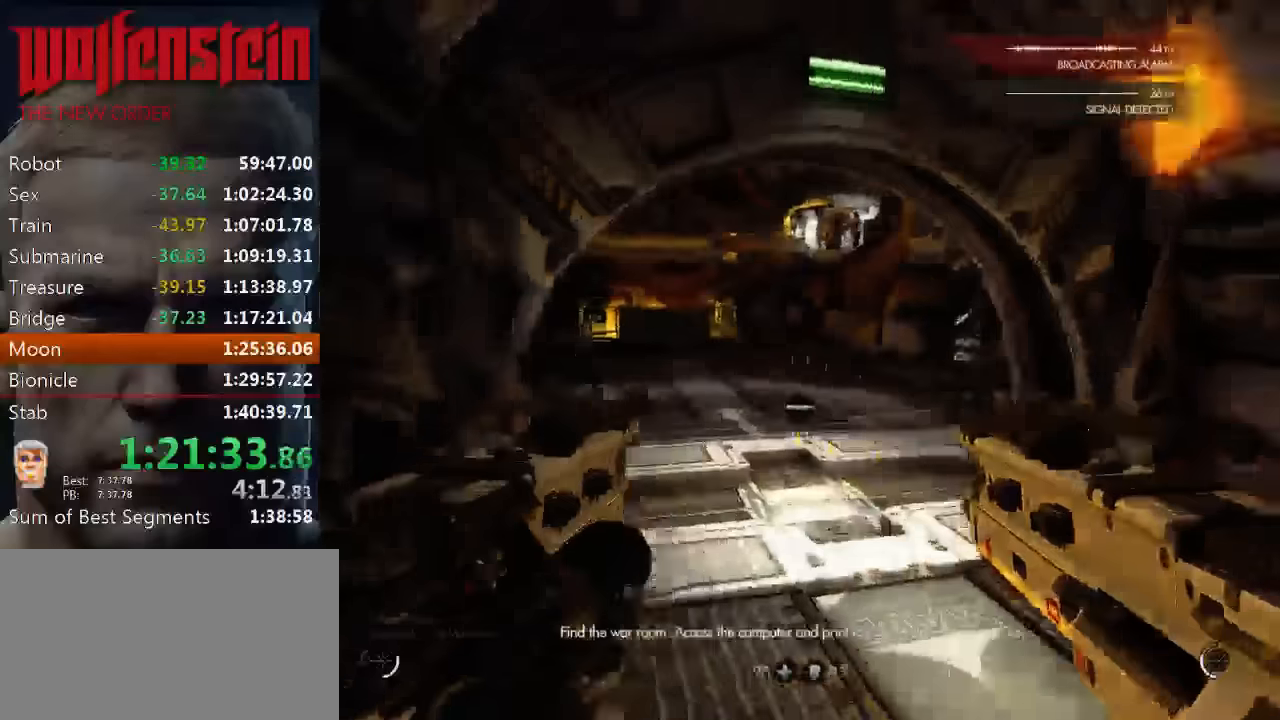
Gameplay with keyboard and mouse; each line is a JSON object with the keys and mouse buttons held at the frame after it. "events" lists presses ("down") and releases ("up") of "1", "2", "3", "4", "5", "a", "alt", "b", "c", "ctrl", "d", "e", "f", "n", "q", "r", "s", "shift", "space", "tab", "v", "w", "x", "z", "mouse_left", "mouse_middle", "mouse_right", "mouse_wheel_up" and "mouse_wheel_down" between this image and that frame as [ms after this image, input, new state], when the widget could be followed in between. "mouse_left", "mouse_middle", "mouse_right", "mouse_wheel_up", "mouse_wheel_down" = the "left", "middle", "right", "wheel_up", "wheel_down" buttons of the "mouse" list. No other keys are recorded. Mouse movement is not recorded.
{"keys": ["shift", "w"], "mouse": [], "events": [[100, "shift", "down"]]}
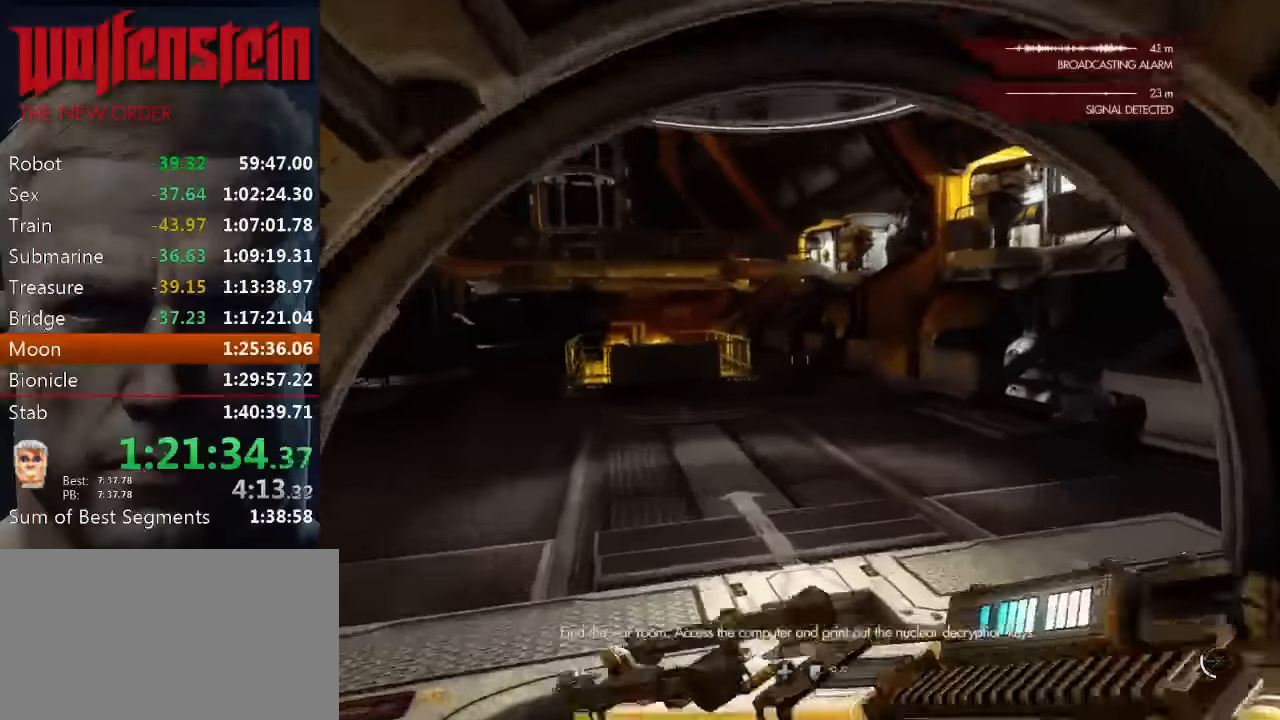
{"keys": ["shift", "w"], "mouse": [], "events": []}
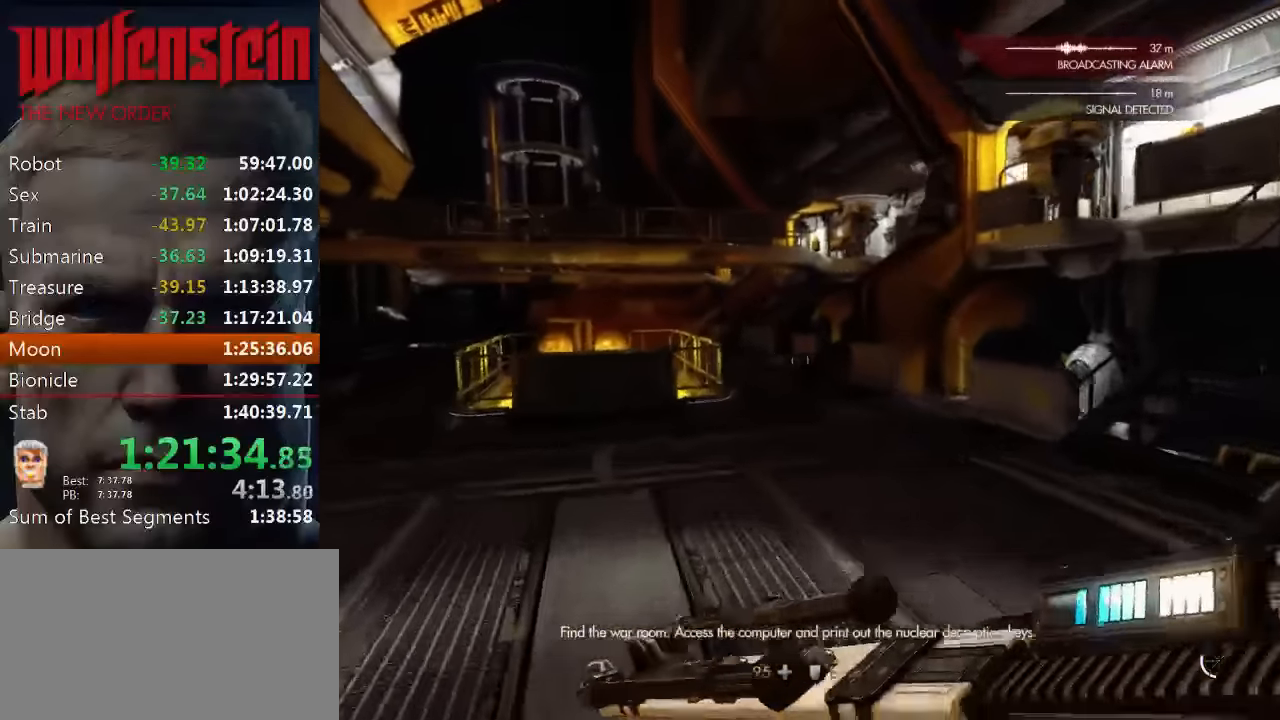
{"keys": ["shift", "w"], "mouse": [], "events": [[250, "3", "down"], [350, "3", "up"]]}
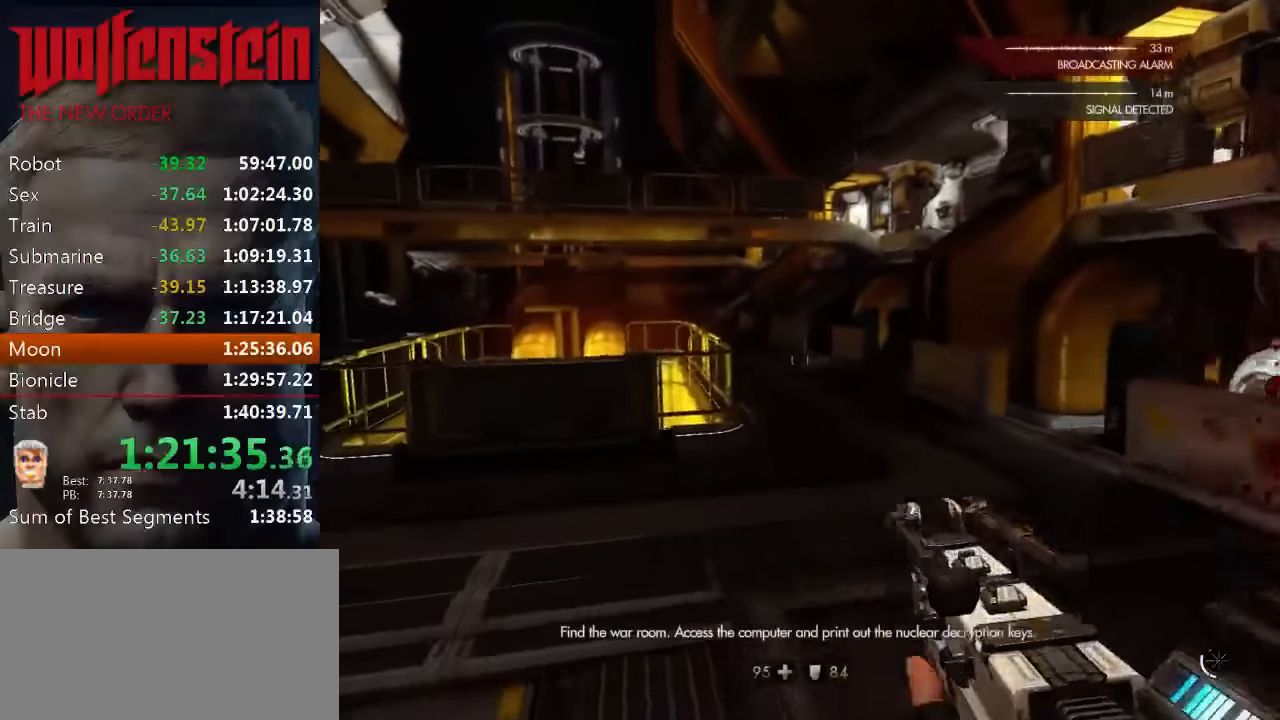
{"keys": ["shift", "w"], "mouse": [], "events": []}
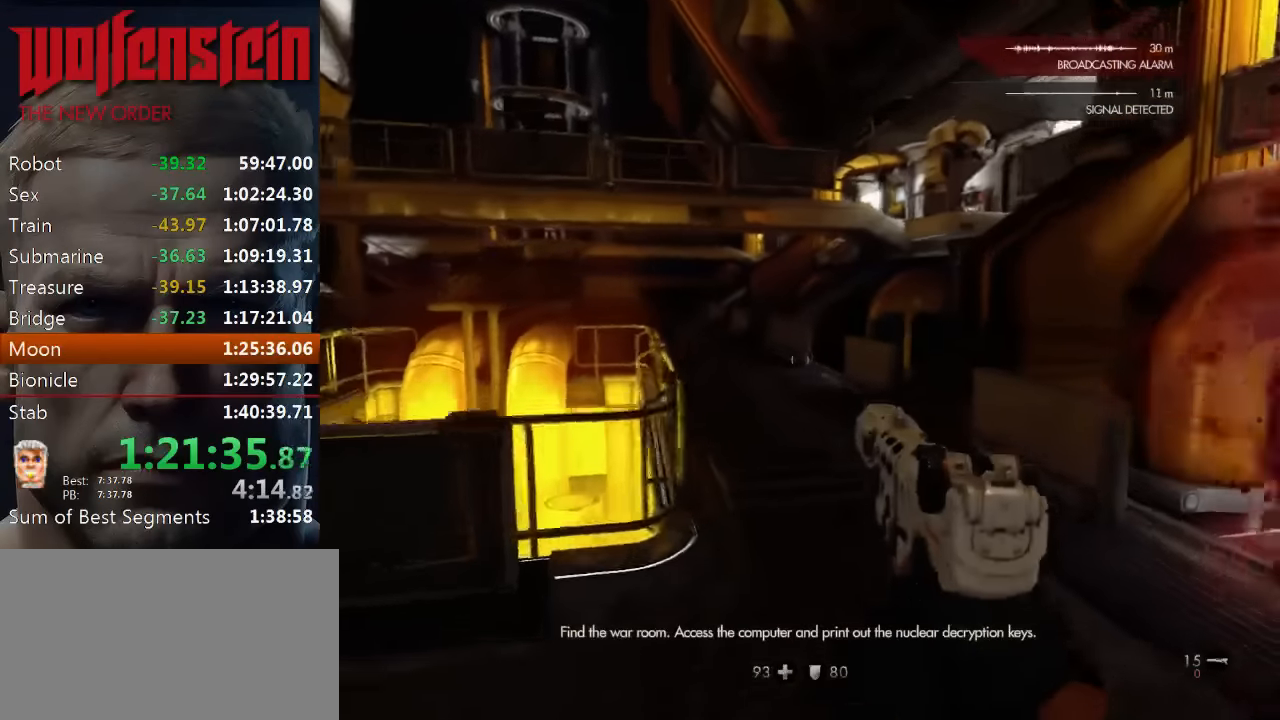
{"keys": ["shift", "w"], "mouse": [], "events": []}
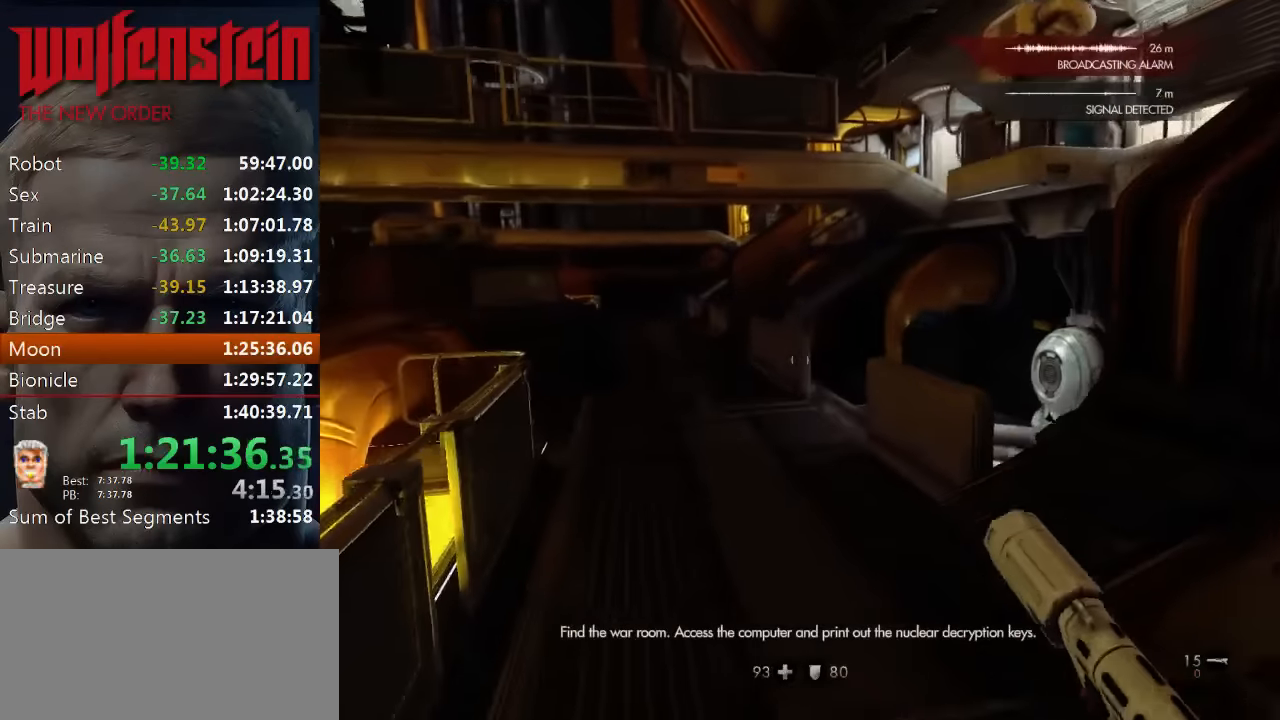
{"keys": ["shift", "w"], "mouse": [], "events": [[16, "a", "down"], [150, "a", "up"]]}
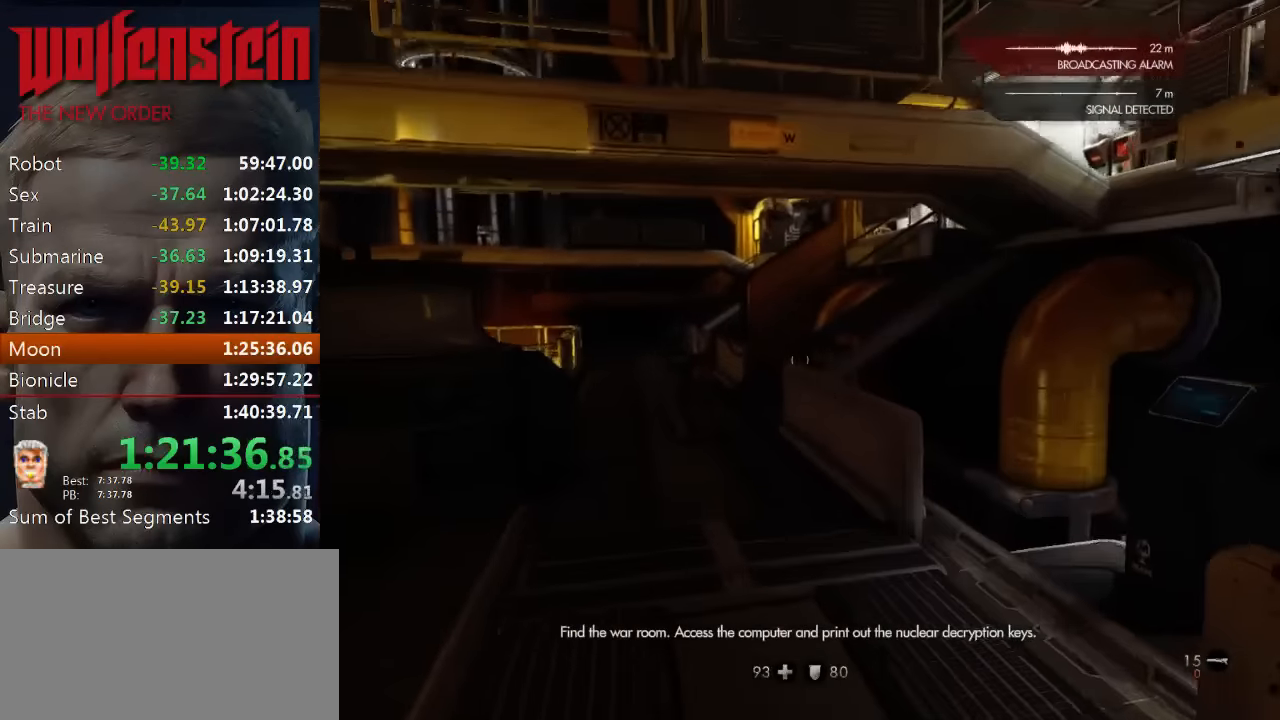
{"keys": ["shift", "w"], "mouse": [], "events": [[50, "a", "down"], [183, "a", "up"]]}
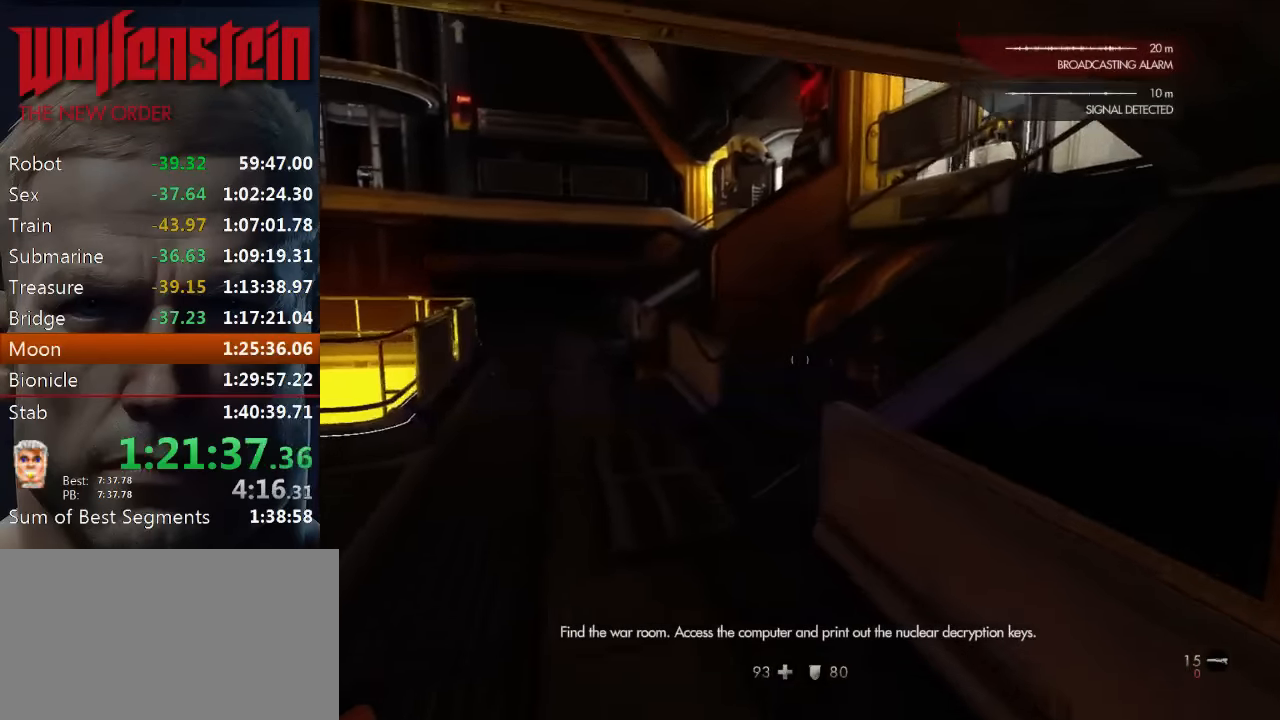
{"keys": ["shift", "w"], "mouse": [], "events": [[83, "a", "down"], [383, "a", "up"]]}
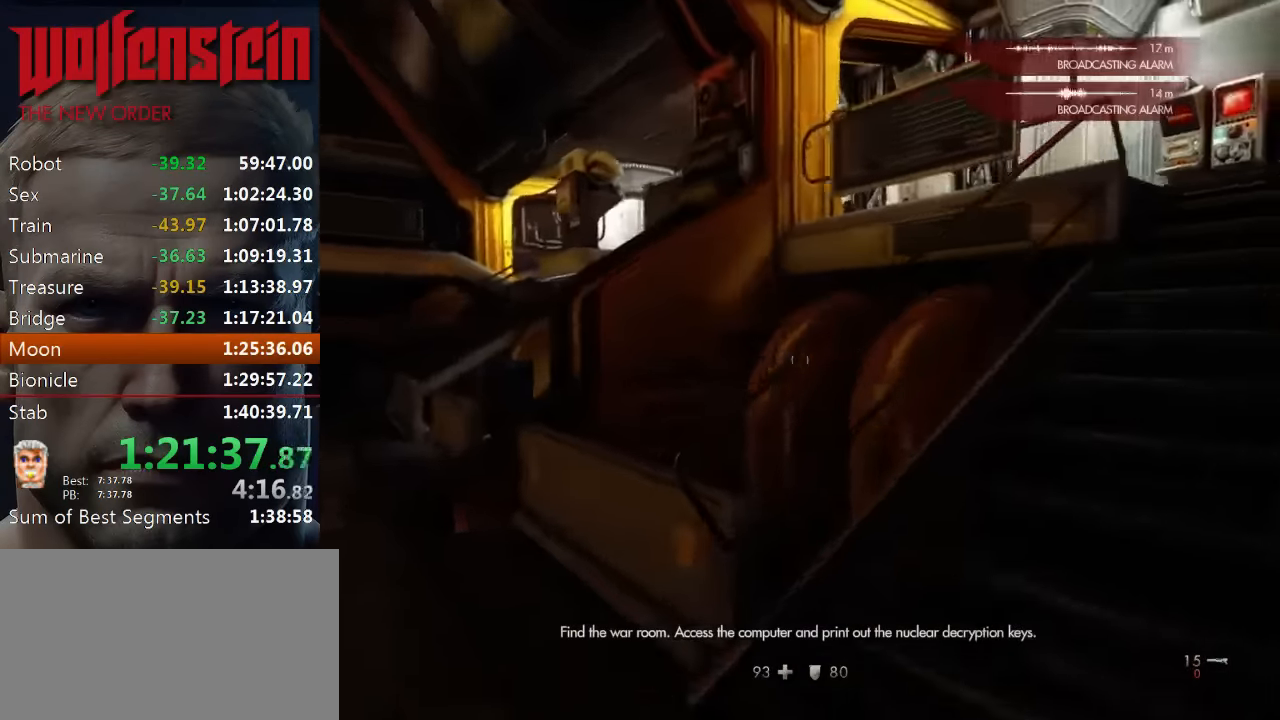
{"keys": ["d", "shift", "w"], "mouse": [], "events": [[83, "d", "down"]]}
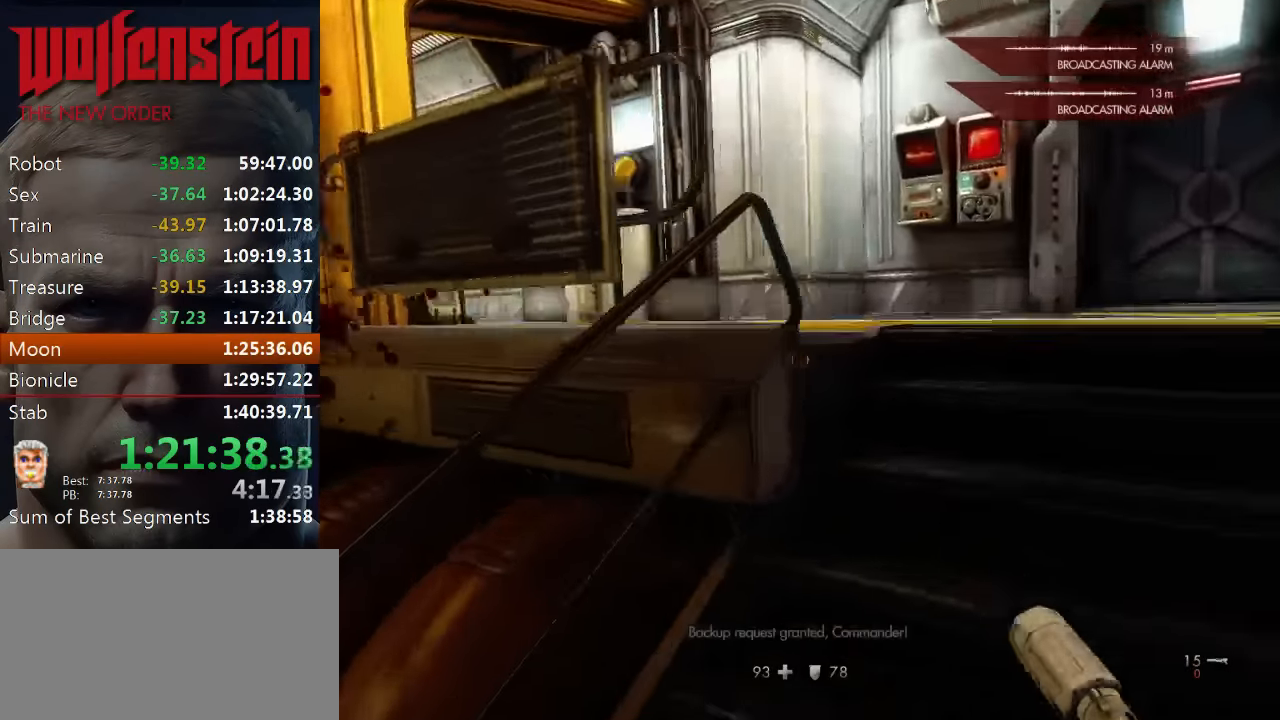
{"keys": ["shift", "w"], "mouse": [], "events": [[250, "d", "up"]]}
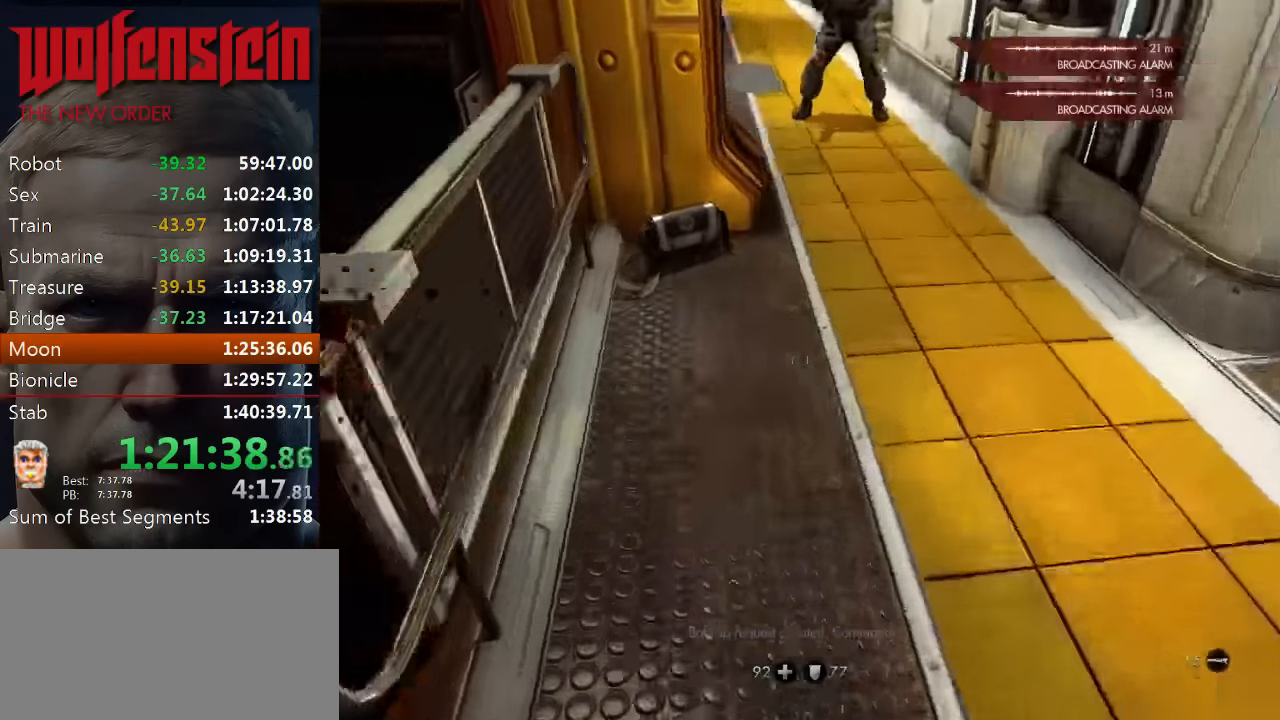
{"keys": ["shift", "w"], "mouse": [], "events": [[300, "e", "down"], [366, "e", "up"], [433, "e", "down"], [500, "e", "up"]]}
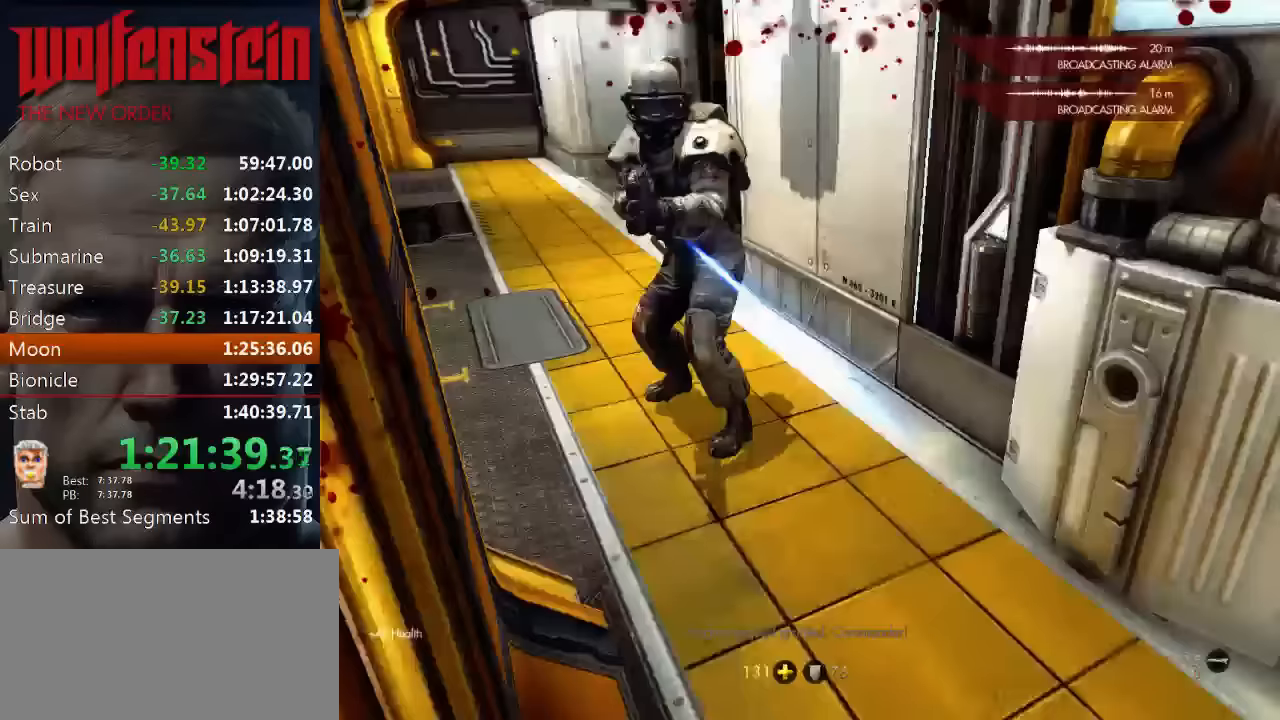
{"keys": ["shift", "w"], "mouse": ["left"], "events": [[366, "mouse_left", "down"], [433, "mouse_left", "up"], [500, "mouse_left", "down"]]}
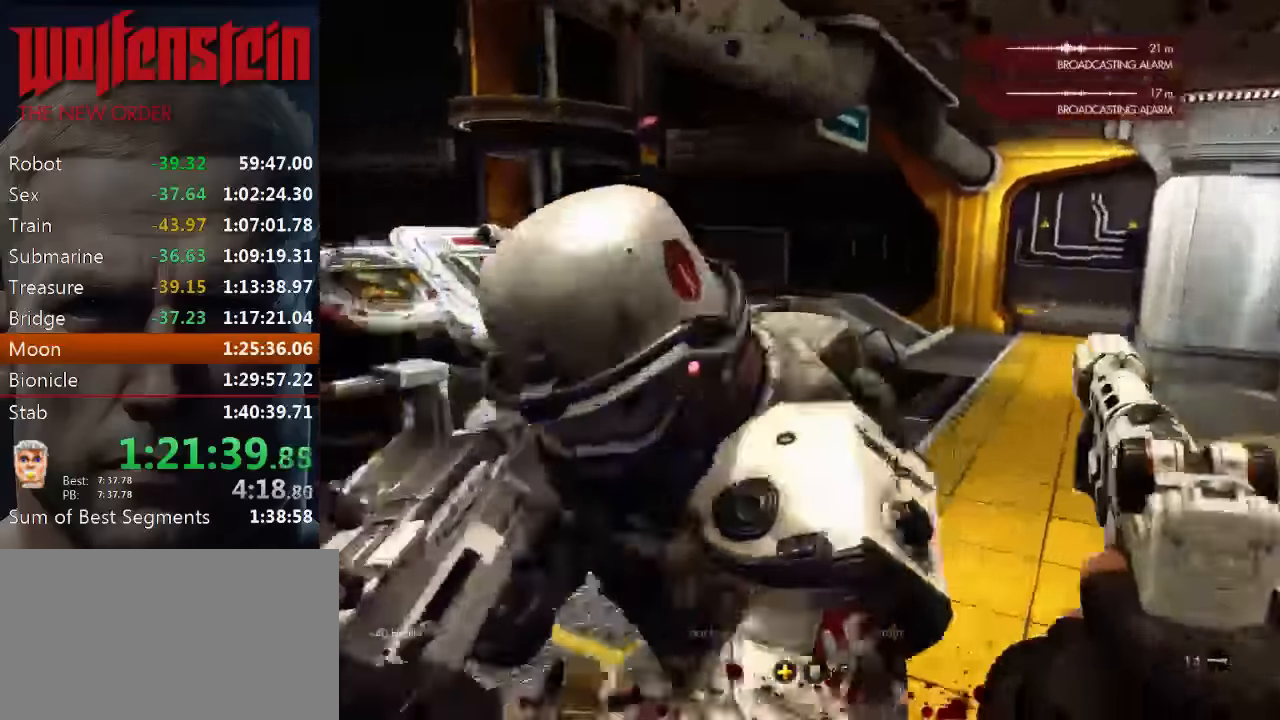
{"keys": ["w"], "mouse": [], "events": [[33, "mouse_left", "up"], [150, "mouse_left", "down"], [183, "mouse_left", "up"], [183, "shift", "up"], [283, "mouse_left", "down"], [316, "mouse_left", "up"], [383, "mouse_left", "down"], [450, "mouse_left", "up"]]}
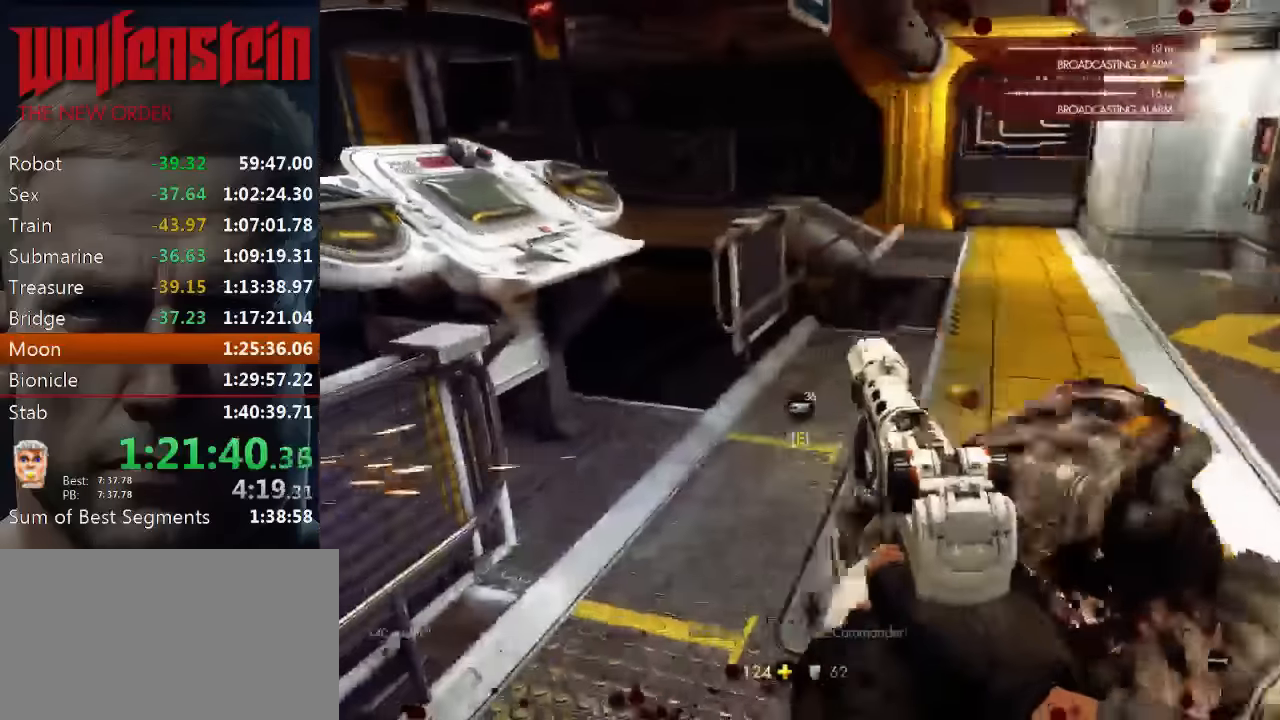
{"keys": ["shift", "w"], "mouse": [], "events": [[16, "shift", "down"], [83, "e", "down"], [150, "e", "up"], [250, "e", "down"], [316, "e", "up"]]}
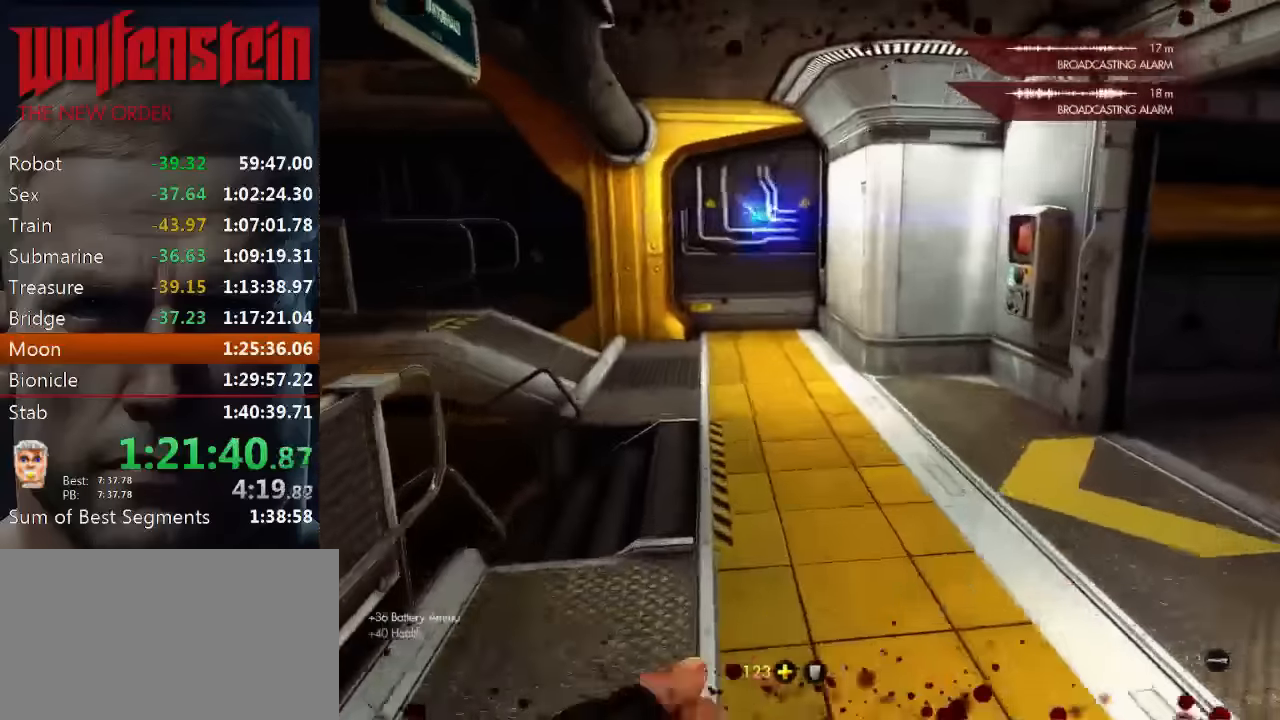
{"keys": ["shift", "w"], "mouse": [], "events": []}
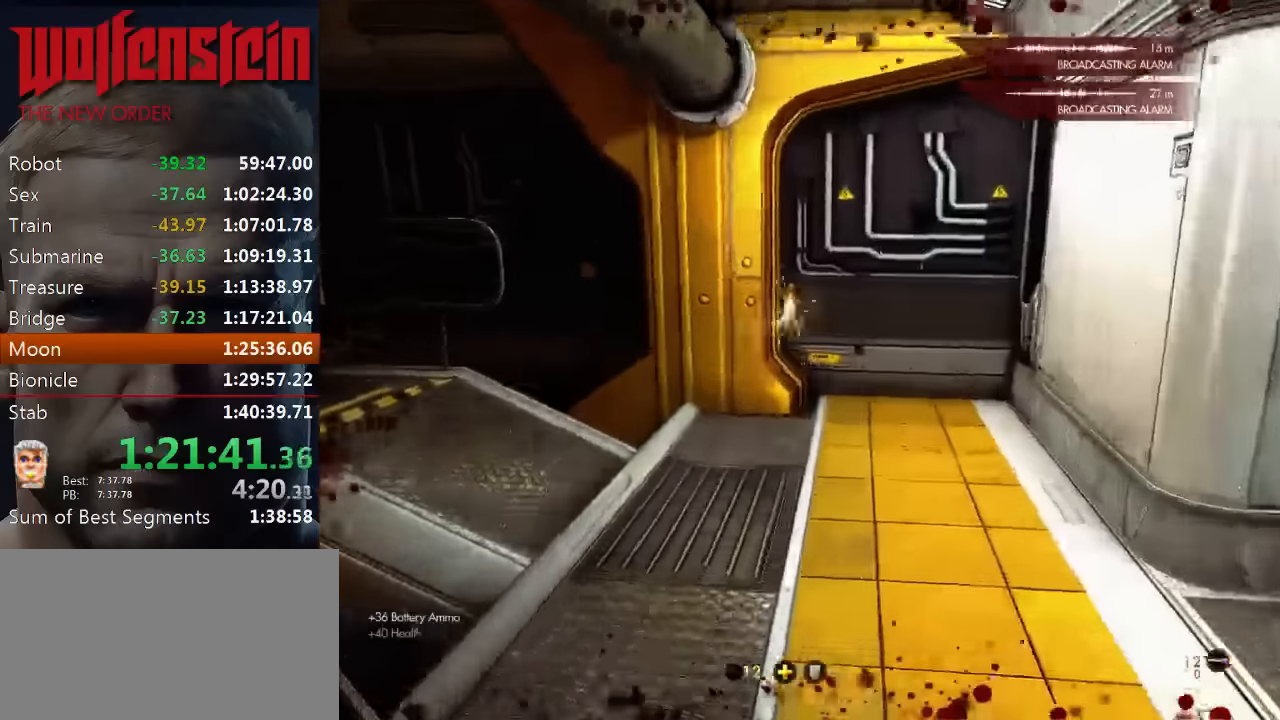
{"keys": ["shift", "w"], "mouse": [], "events": []}
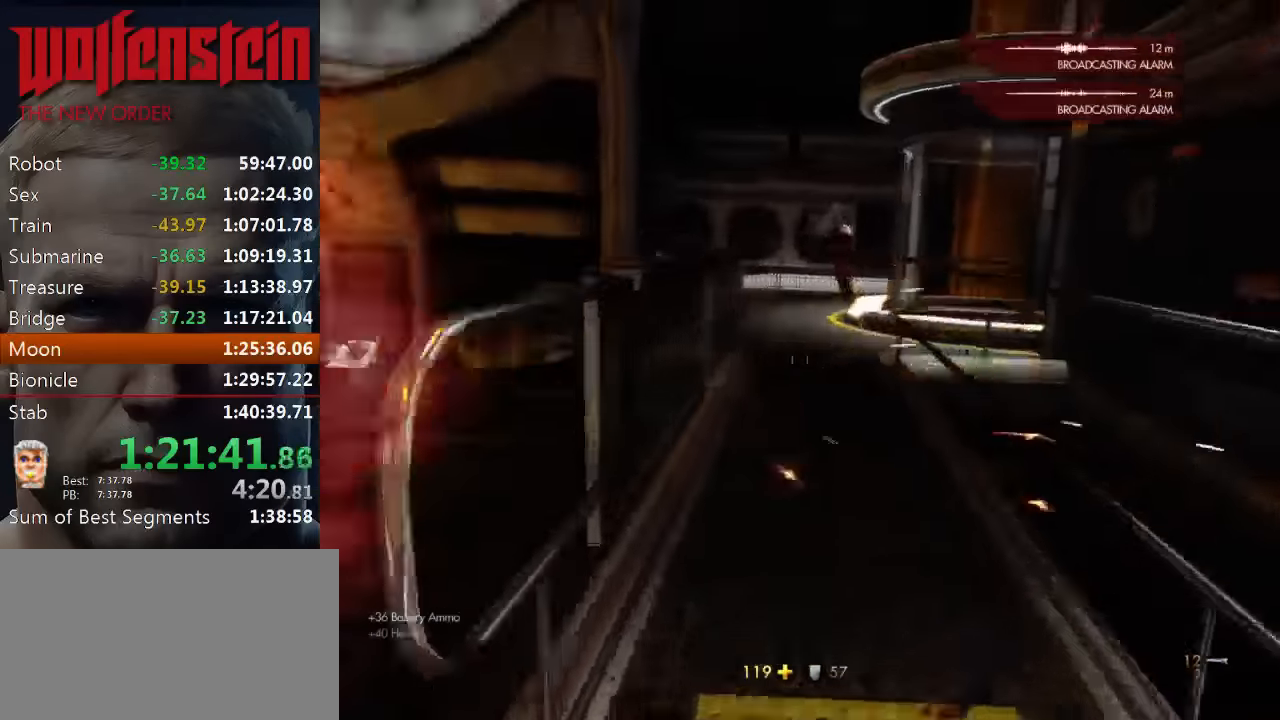
{"keys": ["shift", "w"], "mouse": [], "events": []}
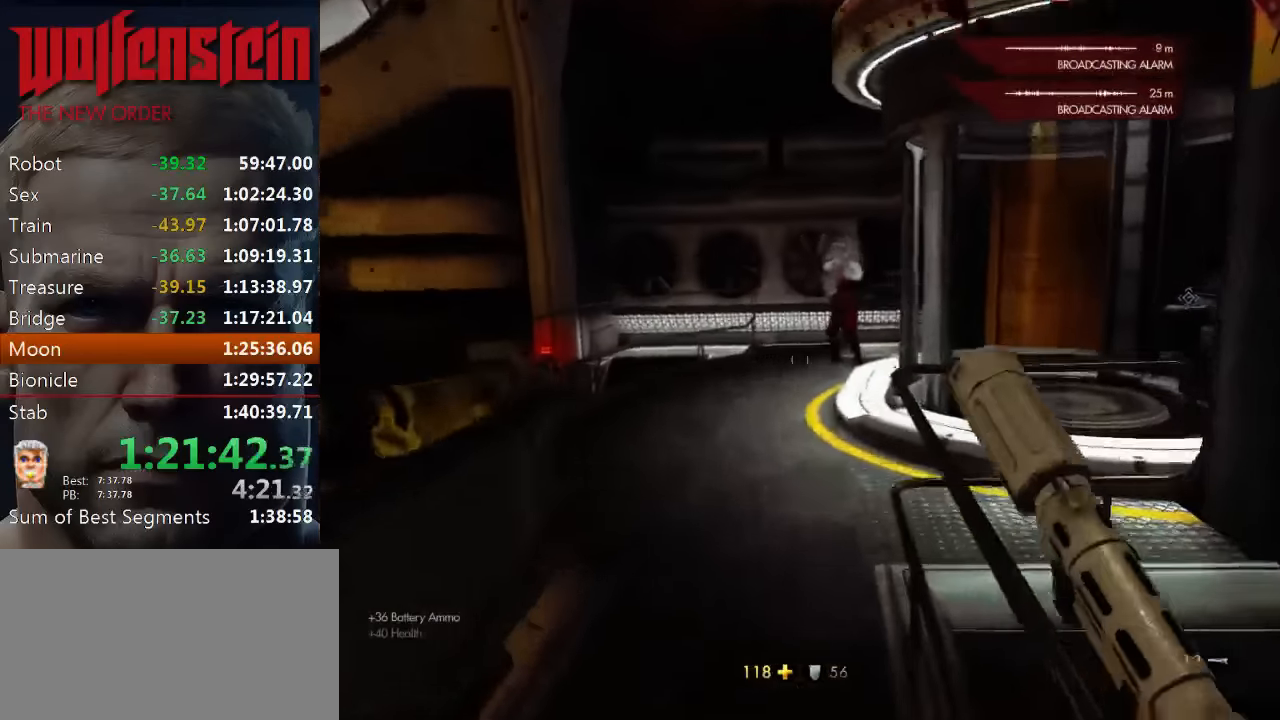
{"keys": ["a", "shift", "w"], "mouse": [], "events": [[350, "mouse_left", "down"], [416, "mouse_left", "up"], [450, "a", "down"]]}
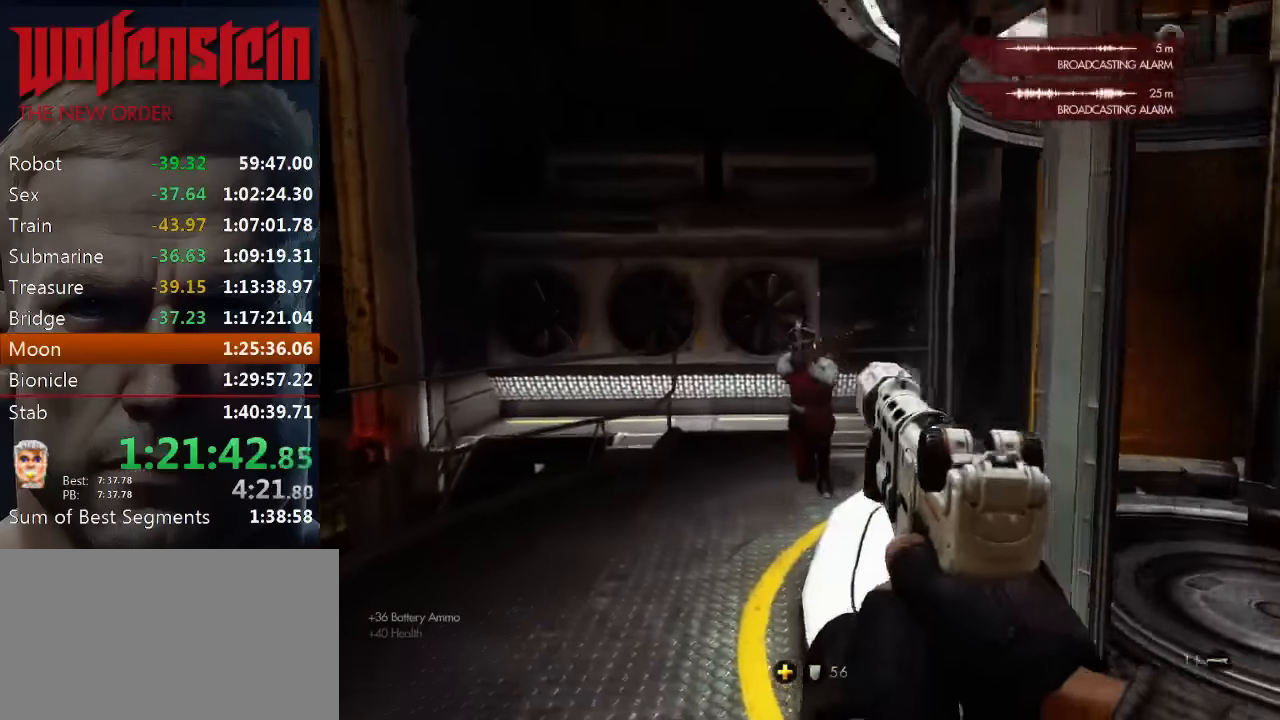
{"keys": ["e", "w"], "mouse": [], "events": [[16, "mouse_left", "down"], [83, "a", "up"], [83, "mouse_left", "up"], [116, "mouse_left", "down"], [216, "mouse_left", "up"], [250, "a", "down"], [316, "a", "up"], [383, "shift", "up"], [483, "e", "down"]]}
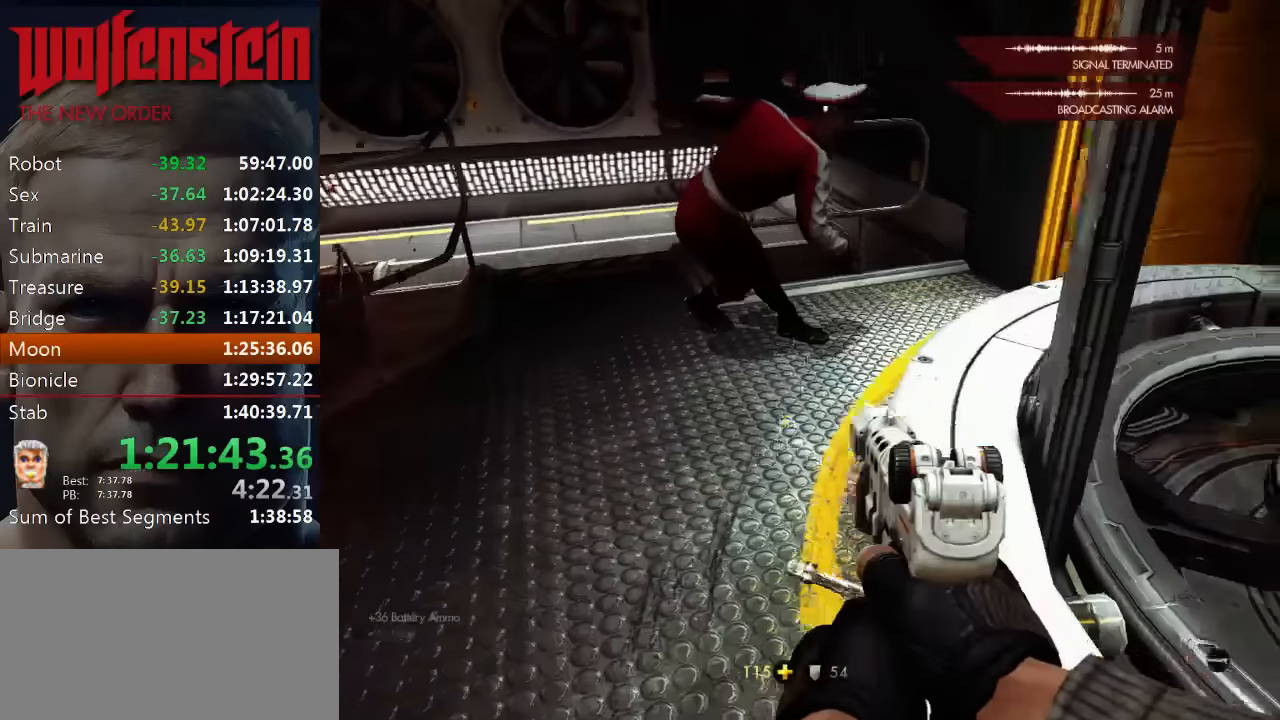
{"keys": ["w"], "mouse": [], "events": [[66, "e", "up"], [133, "e", "down"], [200, "e", "up"]]}
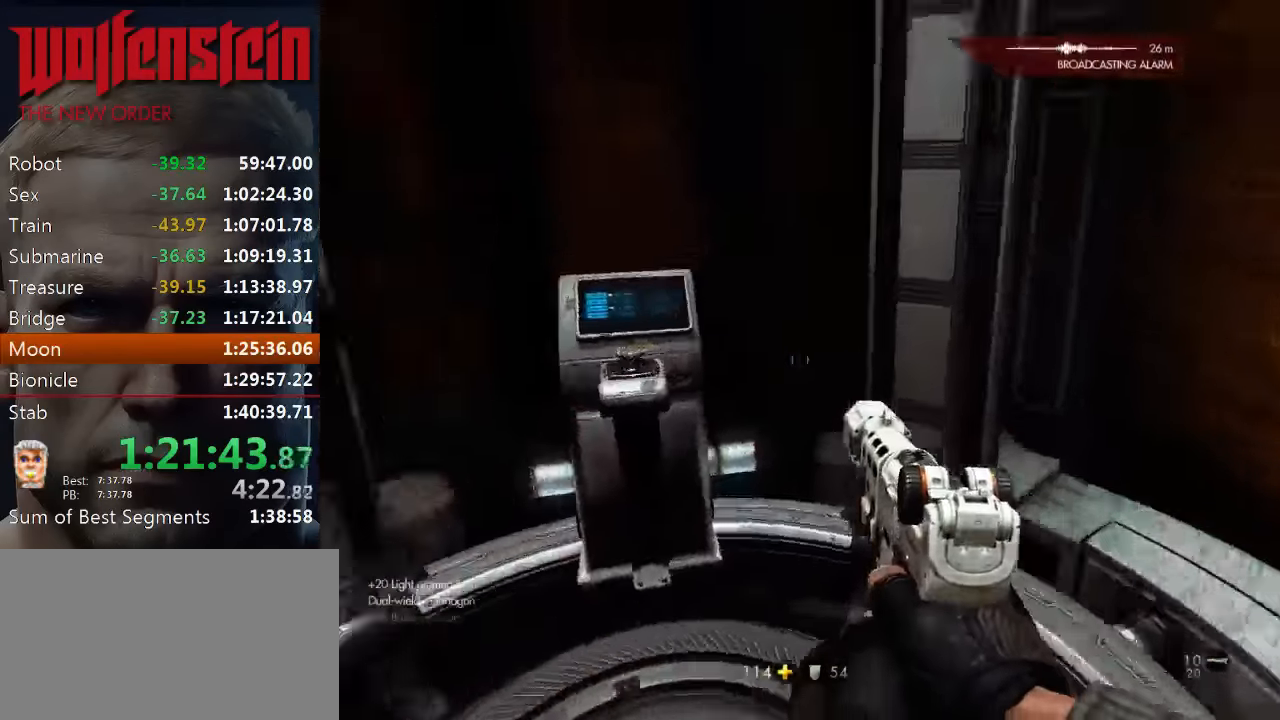
{"keys": ["e"], "mouse": [], "events": [[66, "e", "down"], [133, "e", "up"], [233, "e", "down"], [266, "e", "up"], [350, "w", "up"], [383, "e", "down"], [416, "e", "up"], [483, "e", "down"]]}
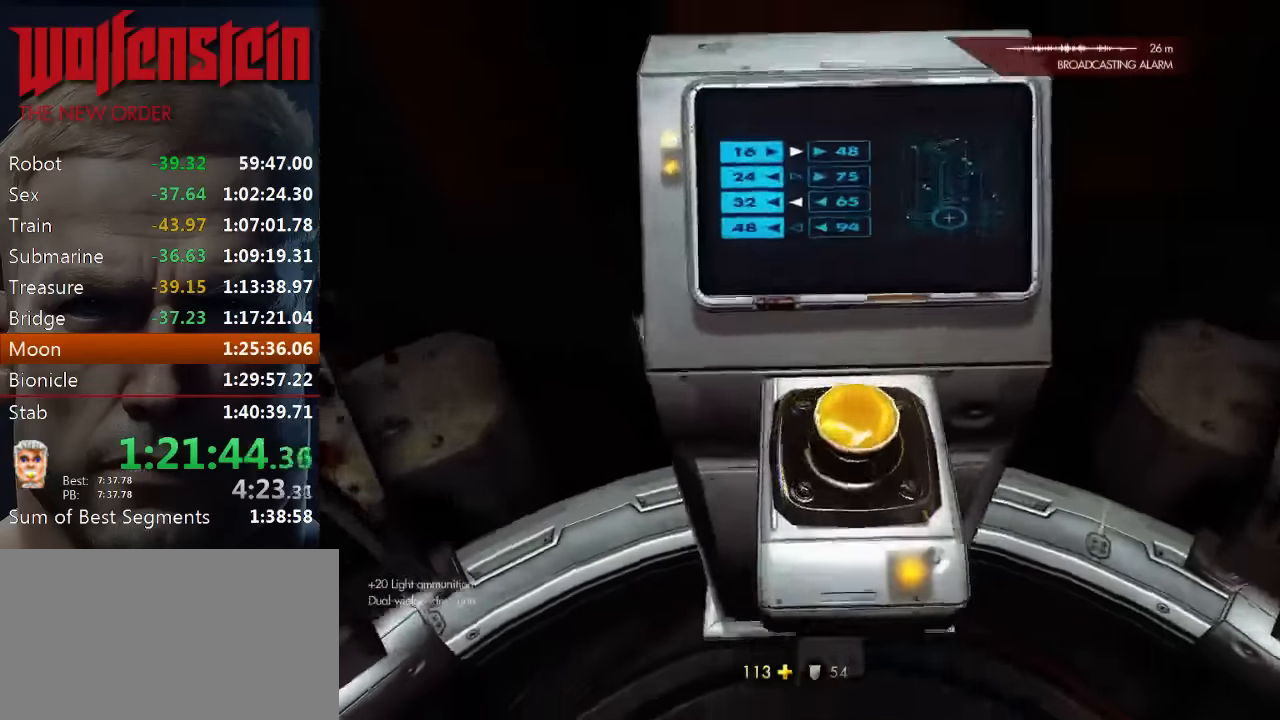
{"keys": [], "mouse": [], "events": [[50, "e", "up"], [83, "e", "down"], [150, "e", "up"], [250, "e", "down"], [283, "e", "up"]]}
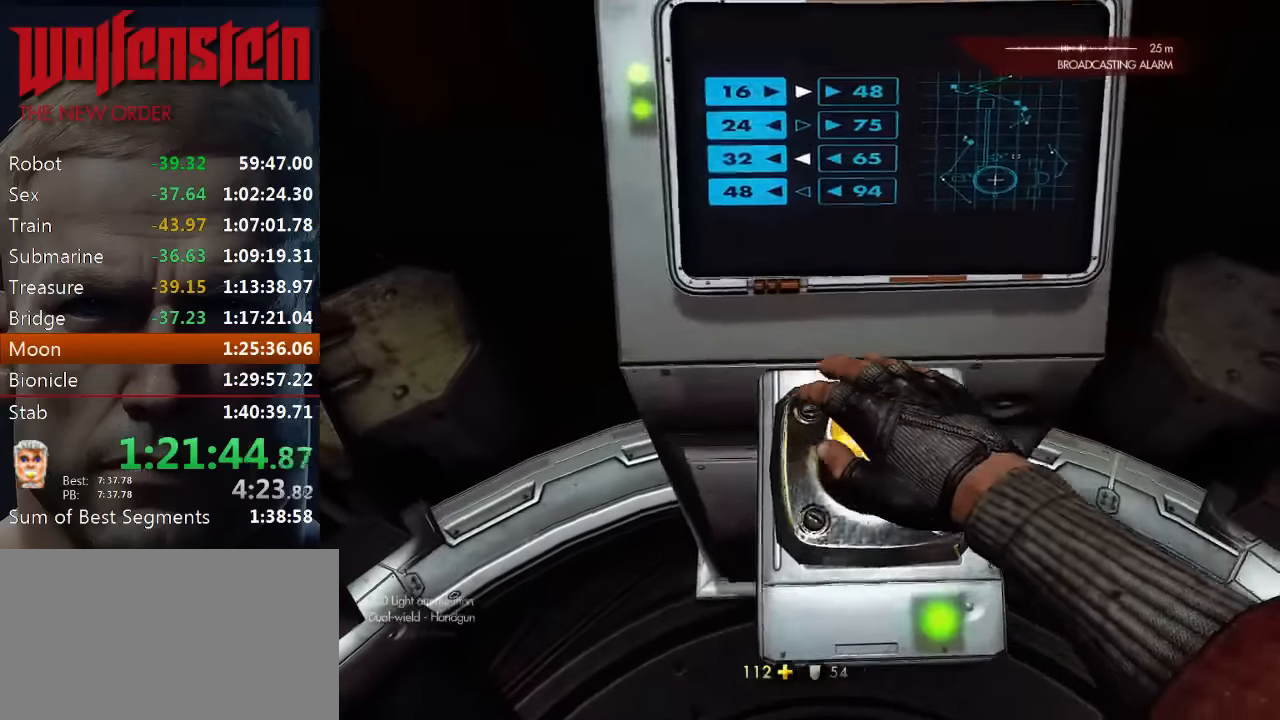
{"keys": [], "mouse": [], "events": []}
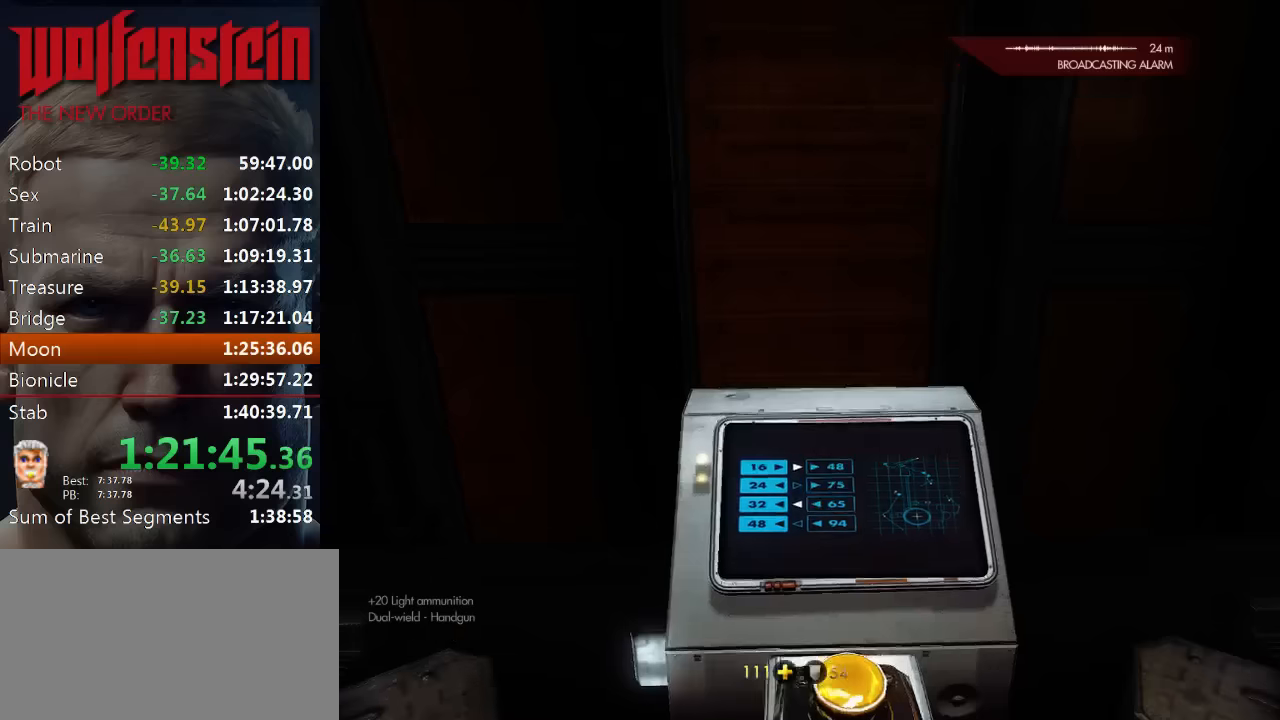
{"keys": [], "mouse": [], "events": []}
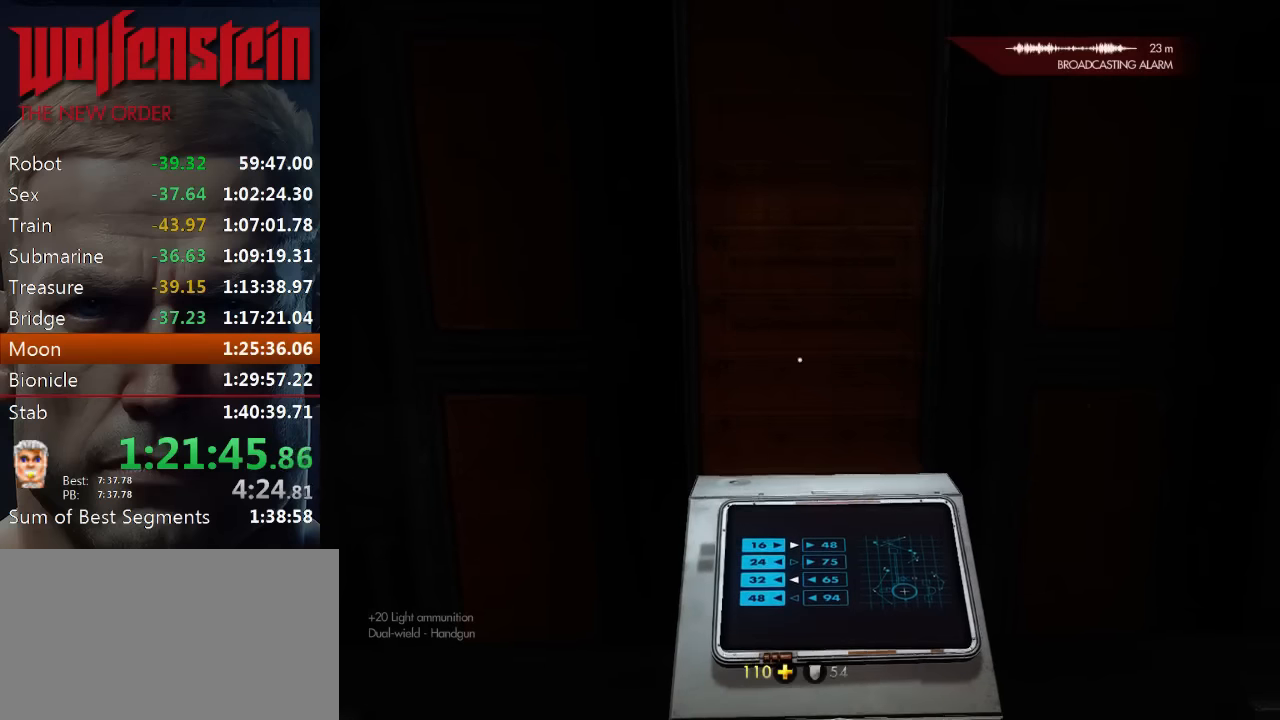
{"keys": ["r"], "mouse": [], "events": [[316, "r", "down"], [383, "r", "up"], [450, "r", "down"]]}
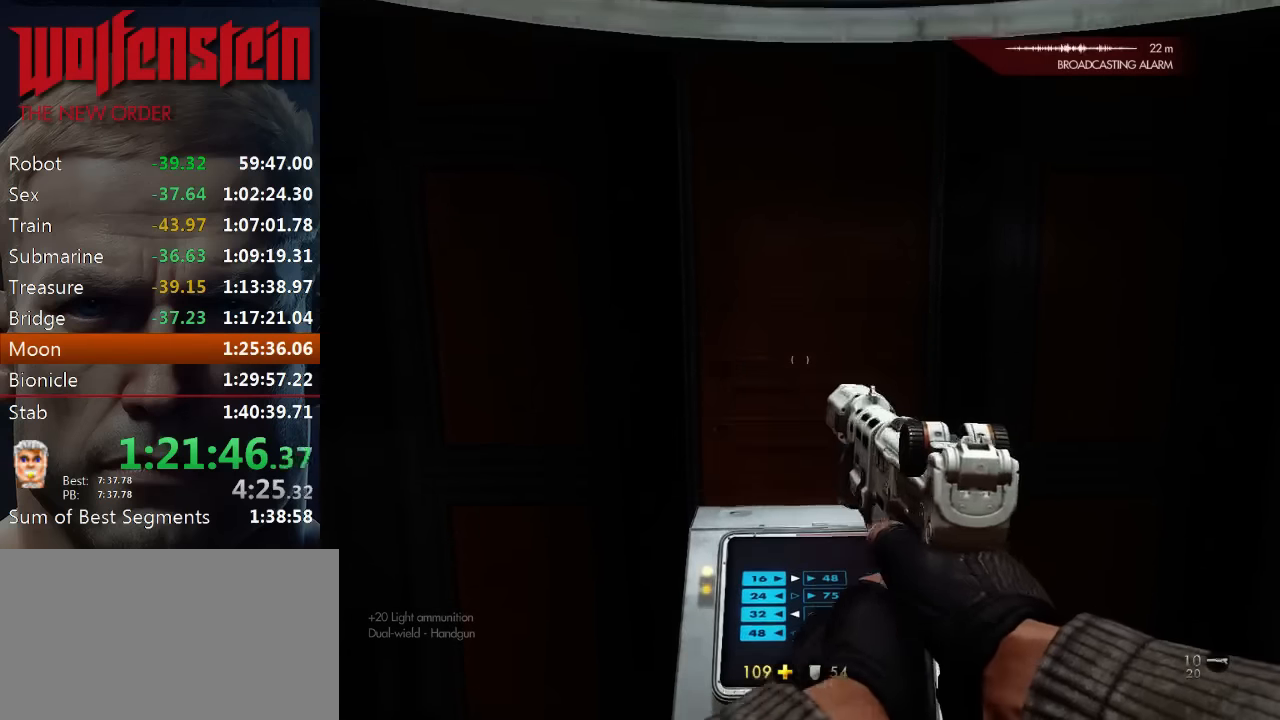
{"keys": [], "mouse": [], "events": [[16, "r", "up"], [83, "r", "down"], [150, "r", "up"], [216, "r", "down"], [283, "r", "up"]]}
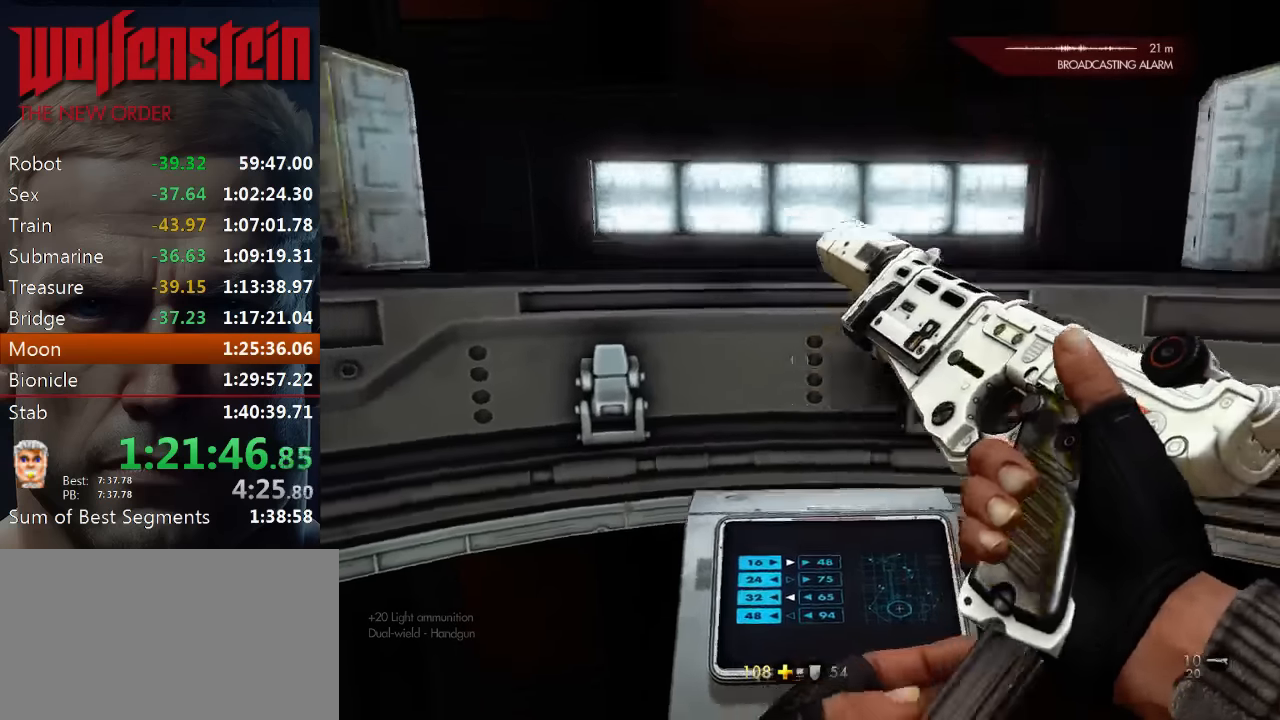
{"keys": [], "mouse": [], "events": []}
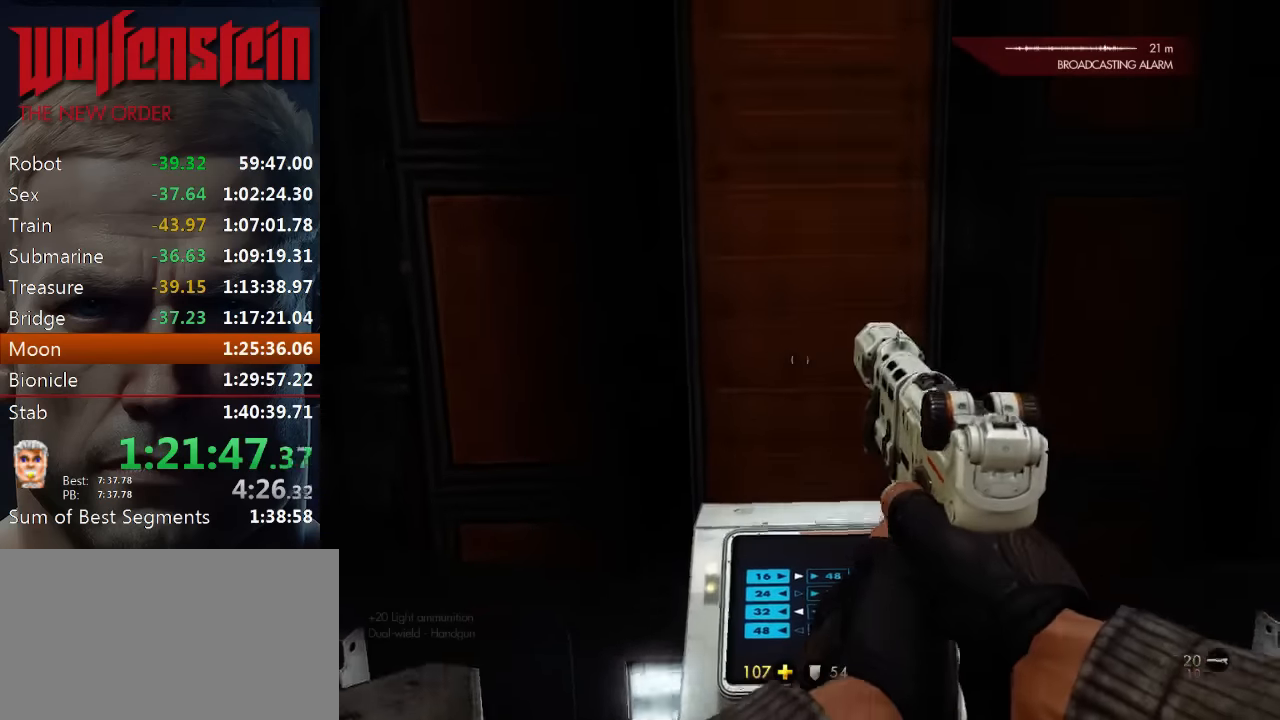
{"keys": ["d"], "mouse": [], "events": [[316, "d", "down"], [316, "s", "down"], [483, "s", "up"]]}
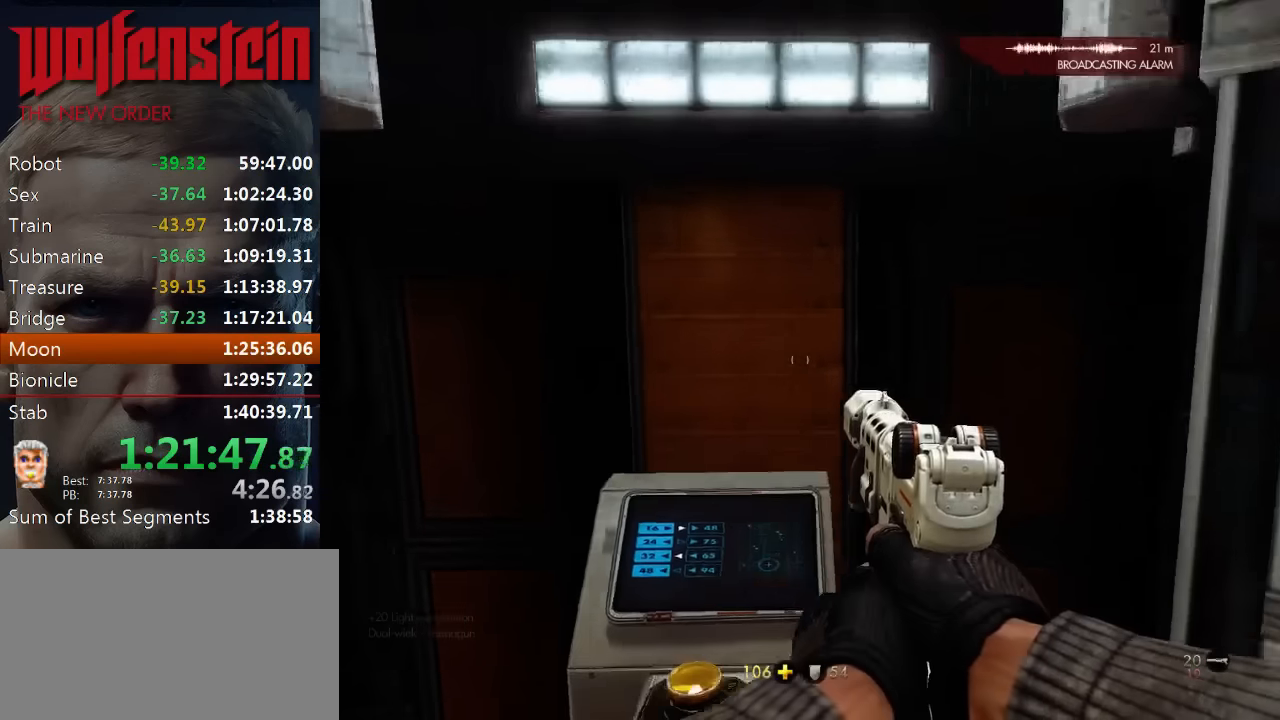
{"keys": [], "mouse": [], "events": [[16, "d", "up"]]}